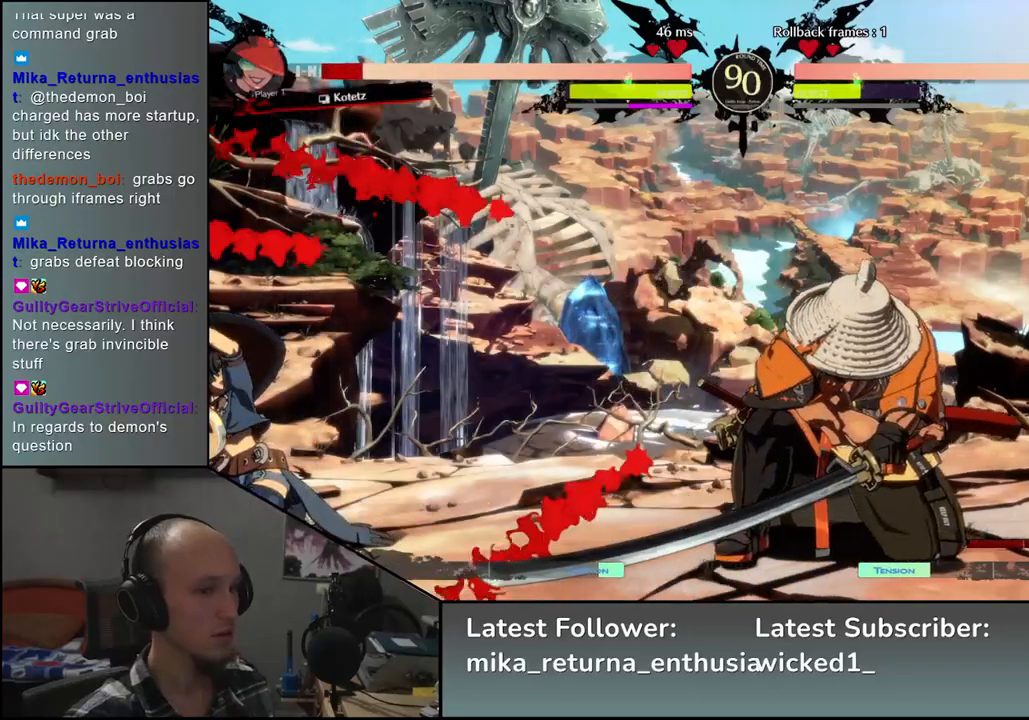
Gameplay with a controller (arcade stick); each line is a JSON object with the inputs held at the frame after it. "events" lists button and stick changes between this image and that frame as [ms after this image, input, new state], when the widget could be followed in between. Not read: L3 R3.
{"buttons": [], "left_stick": "down-right", "events": [[67, "SQUARE", "down"], [117, "SQUARE", "up"], [233, "SQUARE", "down"], [300, "SQUARE", "up"]]}
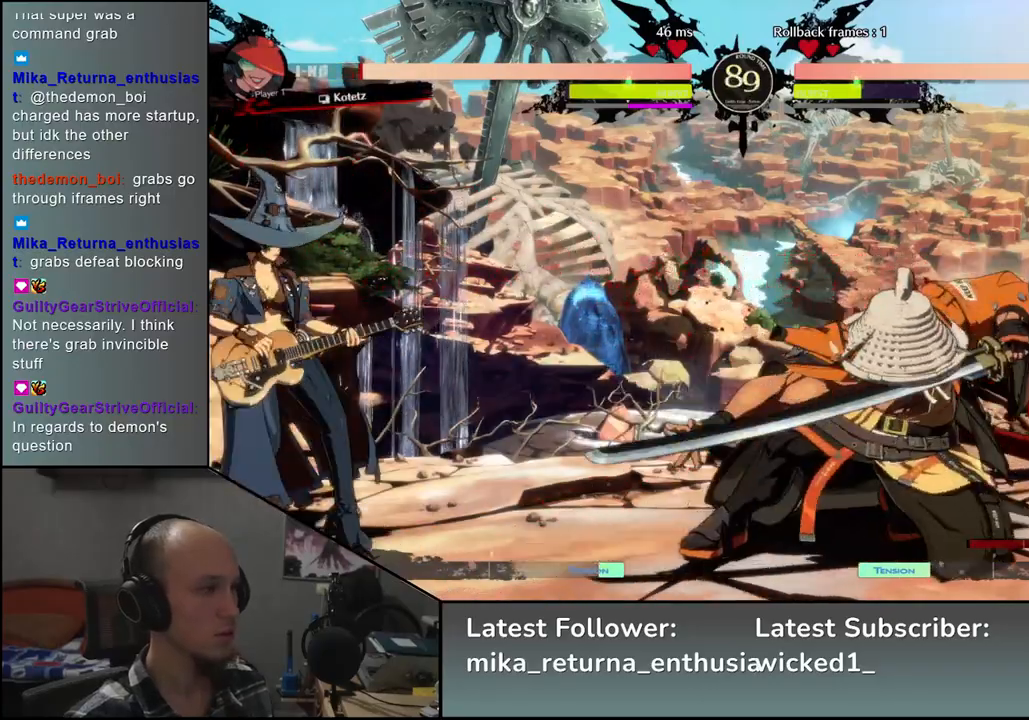
{"buttons": [], "left_stick": "right", "events": [[67, "left_stick", "right"]]}
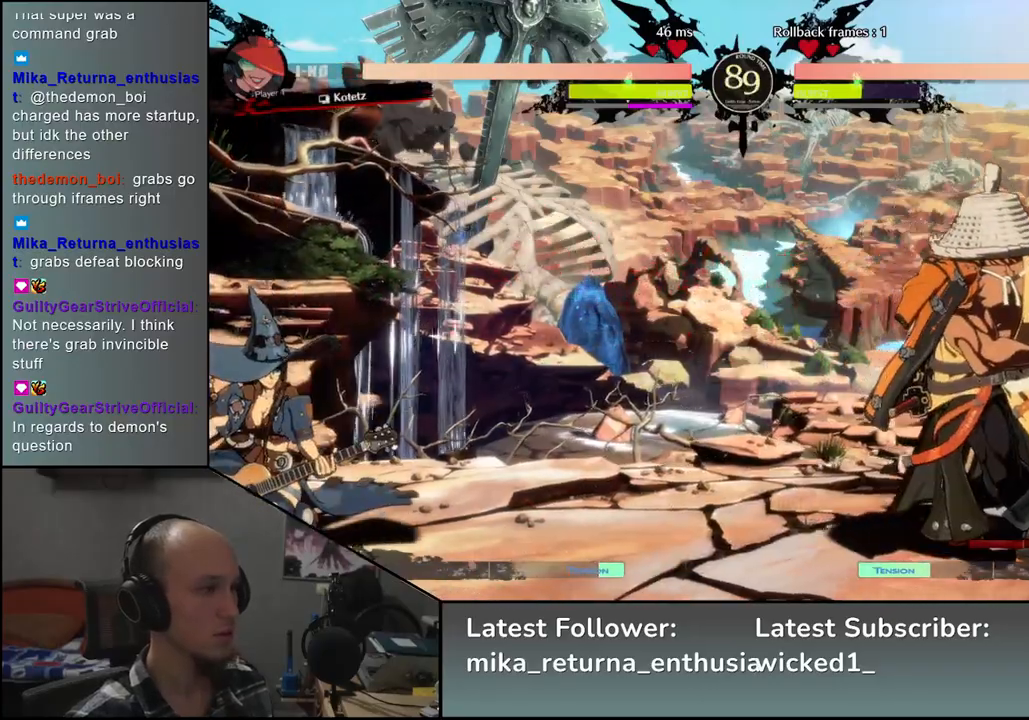
{"buttons": [], "left_stick": "right", "events": [[133, "left_stick", "down-right"], [417, "left_stick", "right"]]}
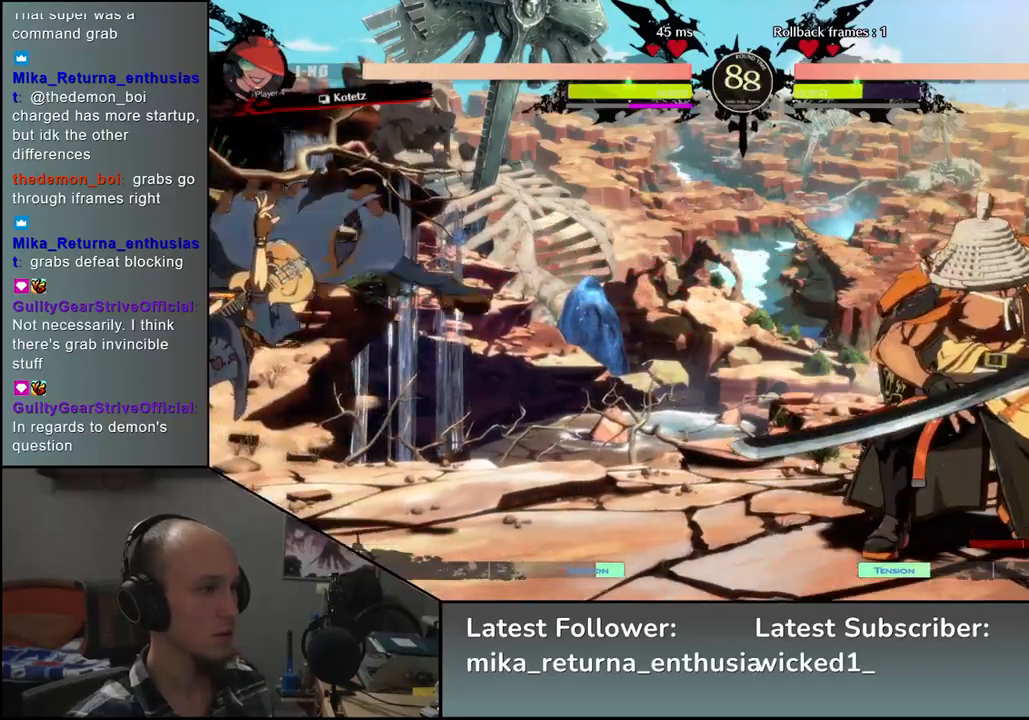
{"buttons": [], "left_stick": "down-right", "events": [[183, "left_stick", "down-right"]]}
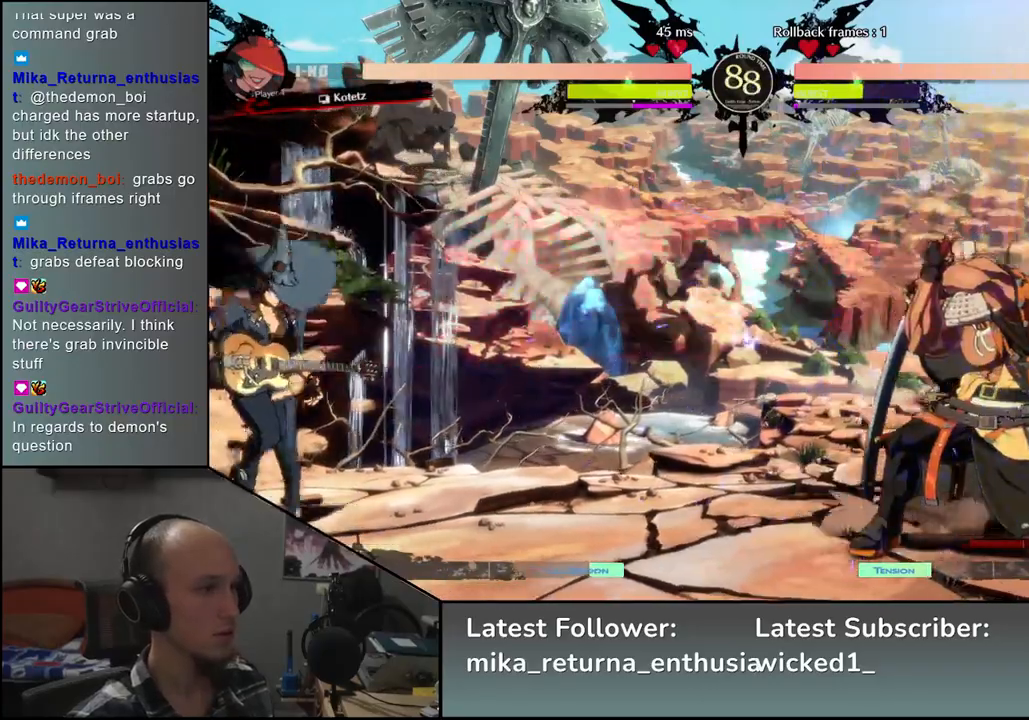
{"buttons": [], "left_stick": "up-right", "events": [[350, "left_stick", "up-right"]]}
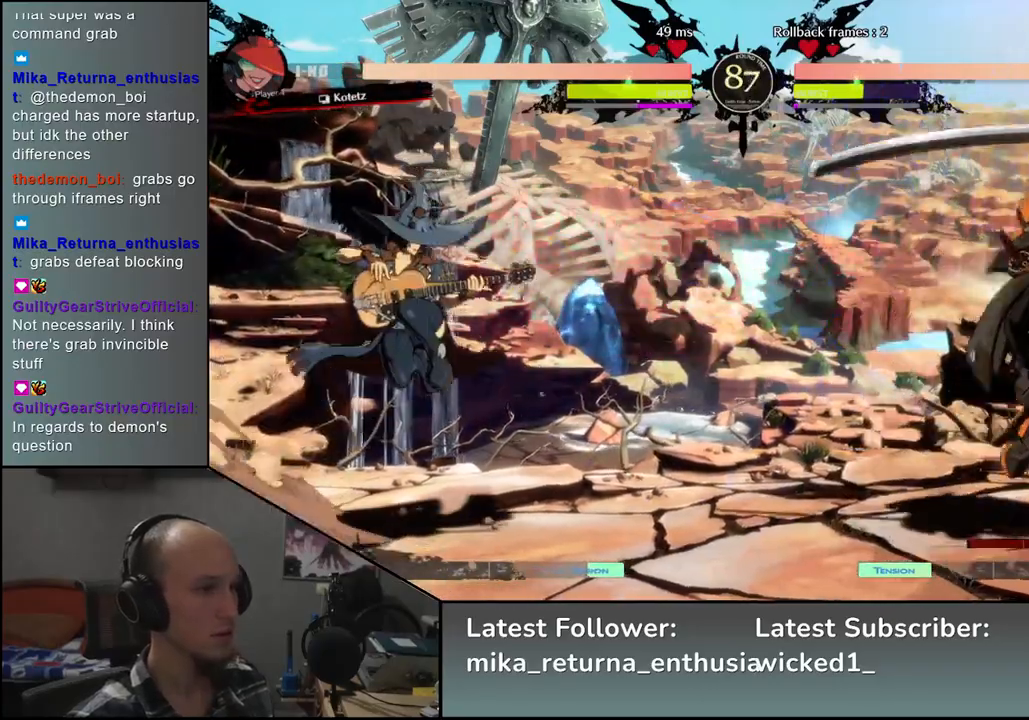
{"buttons": [], "left_stick": "down-right", "events": [[83, "left_stick", "down-right"], [233, "left_stick", "right"], [467, "left_stick", "down-right"]]}
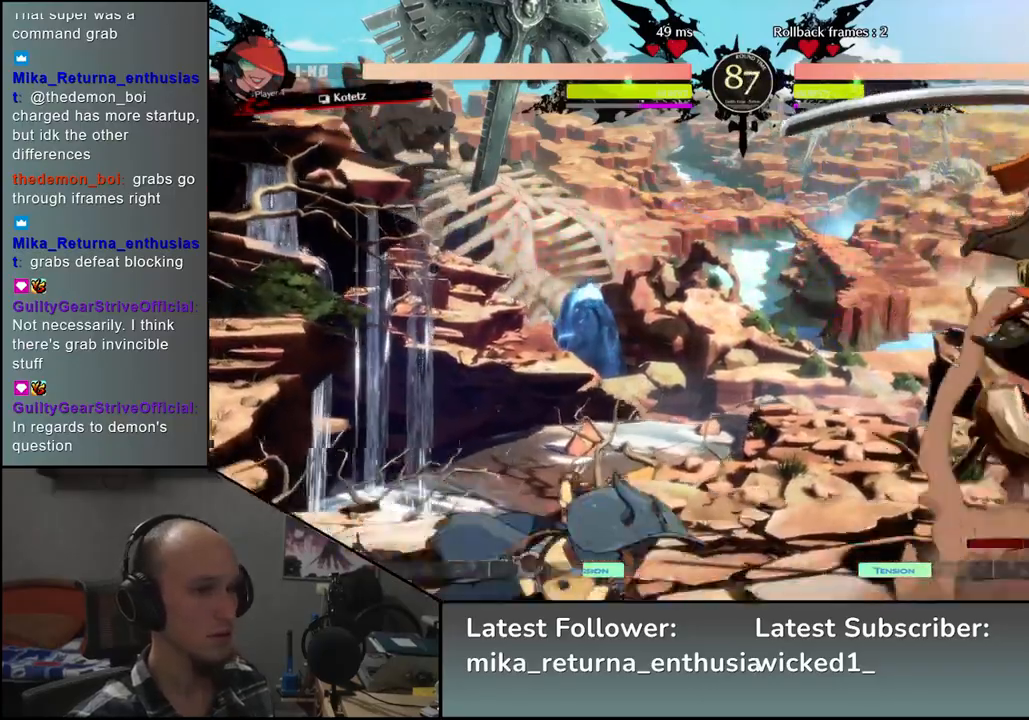
{"buttons": [], "left_stick": "down-right", "events": [[267, "SQUARE", "down"], [367, "SQUARE", "up"]]}
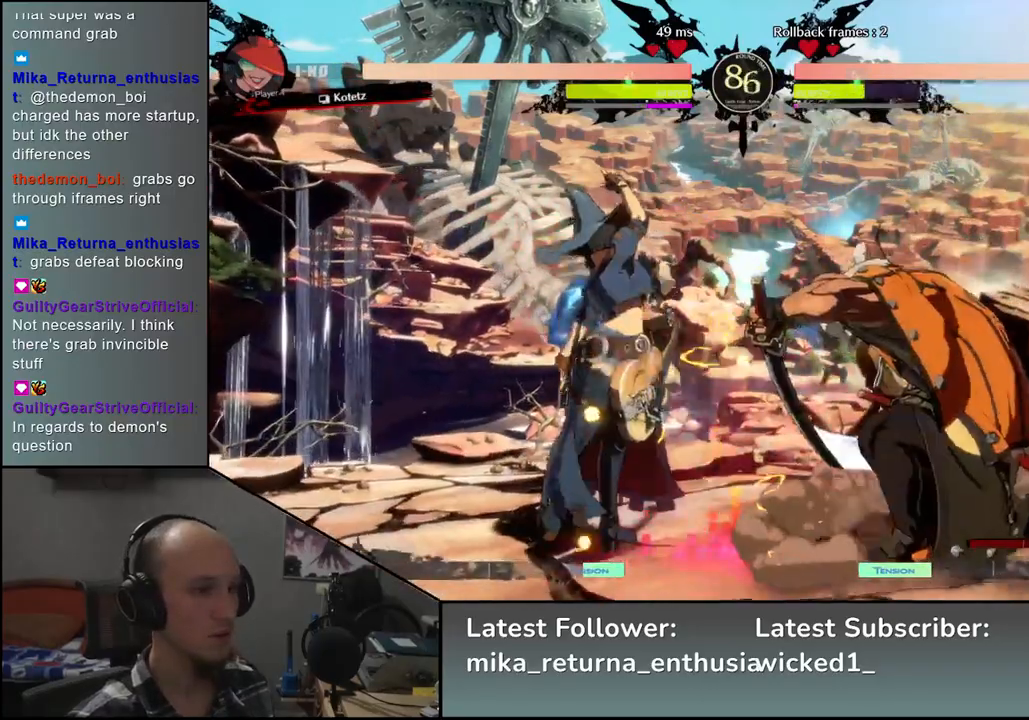
{"buttons": [], "left_stick": "down", "events": [[317, "left_stick", "right"], [433, "left_stick", "down"]]}
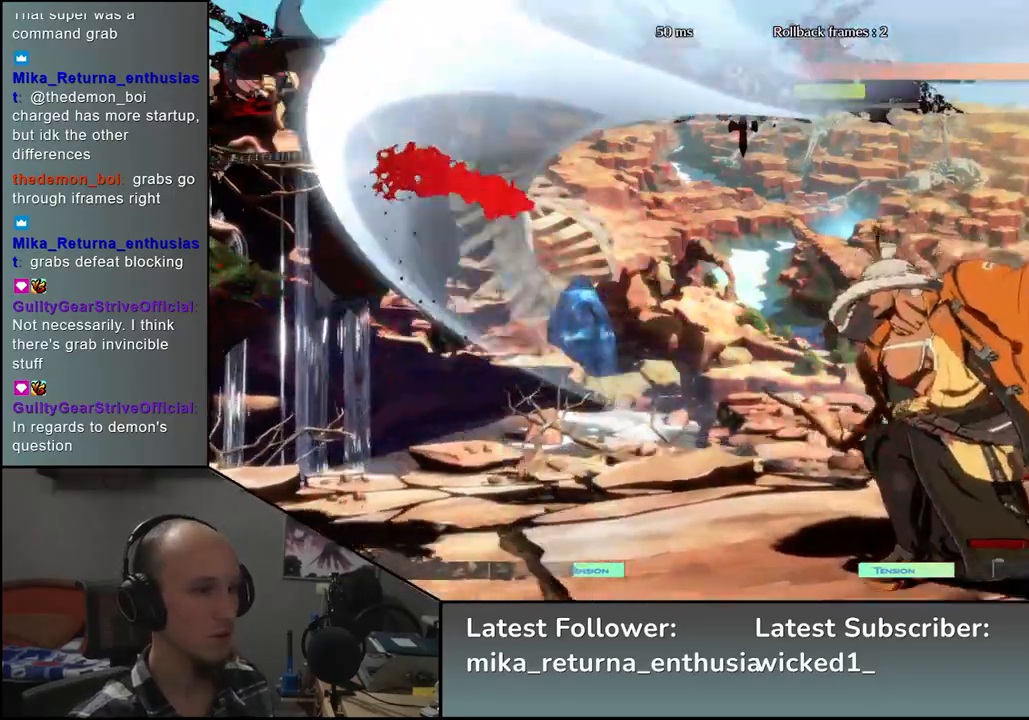
{"buttons": [], "left_stick": "center", "events": [[17, "left_stick", "left"], [50, "L2", "down"], [117, "L2", "up"], [150, "left_stick", "center"]]}
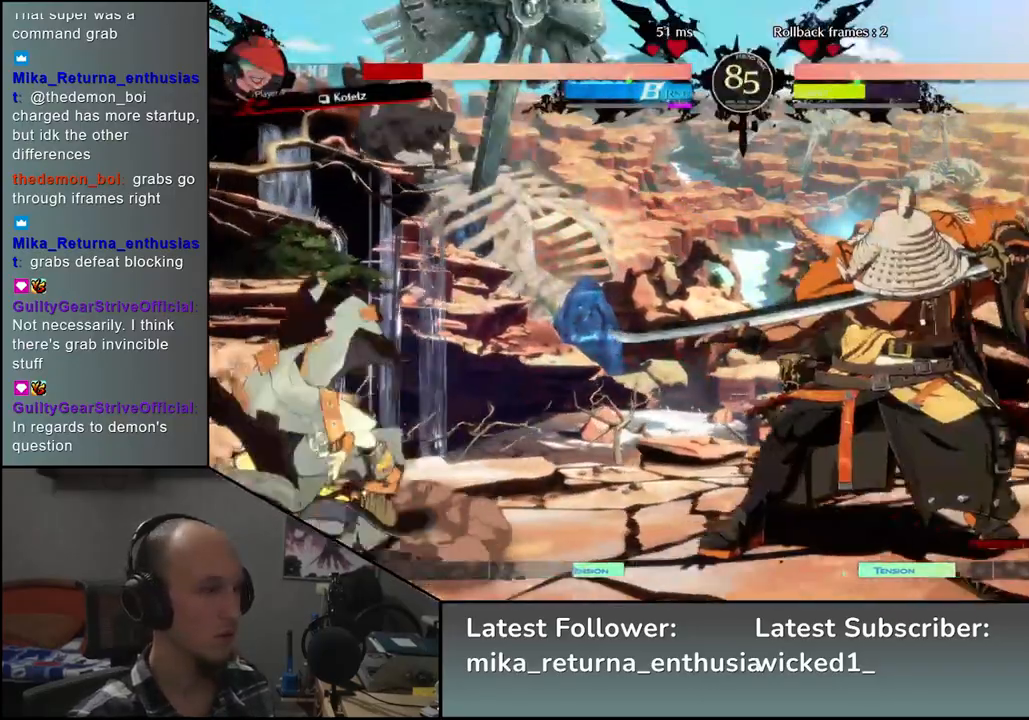
{"buttons": ["TRIANGLE"], "left_stick": "center", "events": [[300, "TRIANGLE", "down"], [383, "TRIANGLE", "up"], [500, "TRIANGLE", "down"]]}
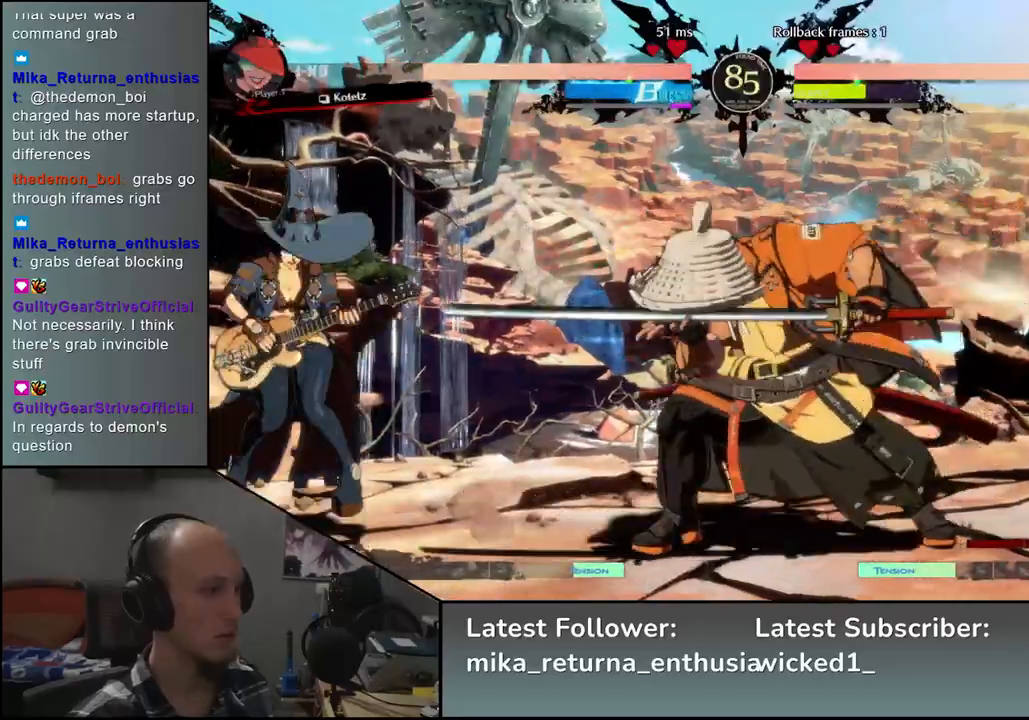
{"buttons": [], "left_stick": "right", "events": [[83, "TRIANGLE", "up"], [217, "TRIANGLE", "down"], [317, "TRIANGLE", "up"], [483, "left_stick", "right"]]}
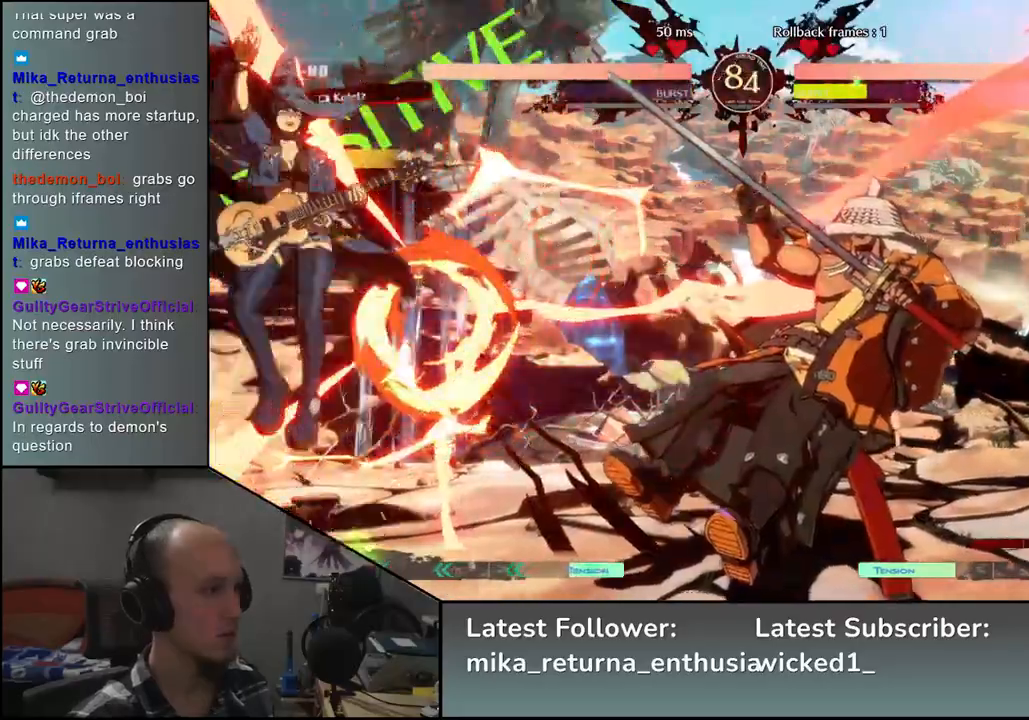
{"buttons": [], "left_stick": "right", "events": []}
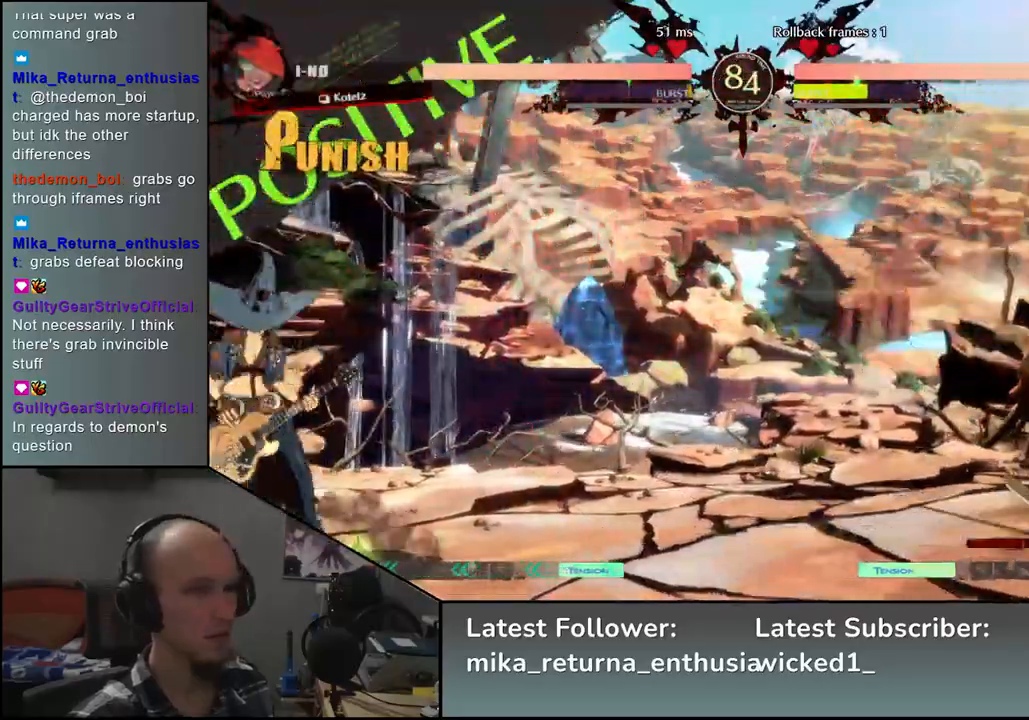
{"buttons": [], "left_stick": "right", "events": [[283, "left_stick", "down"], [350, "left_stick", "left"], [450, "left_stick", "up"], [500, "left_stick", "right"]]}
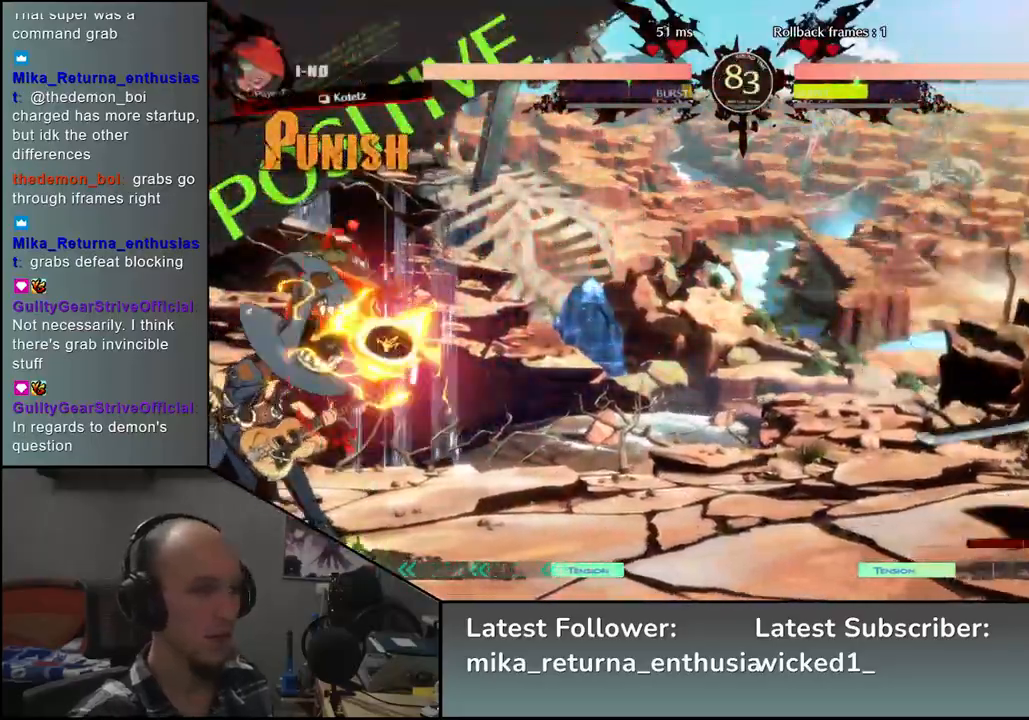
{"buttons": [], "left_stick": "right", "events": []}
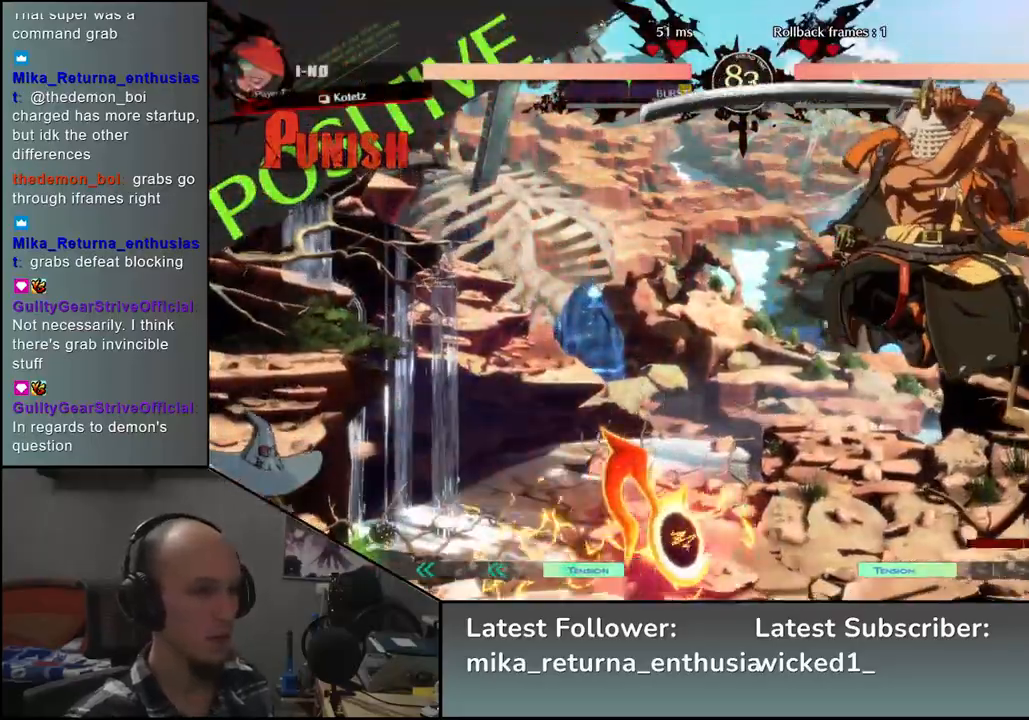
{"buttons": [], "left_stick": "right", "events": []}
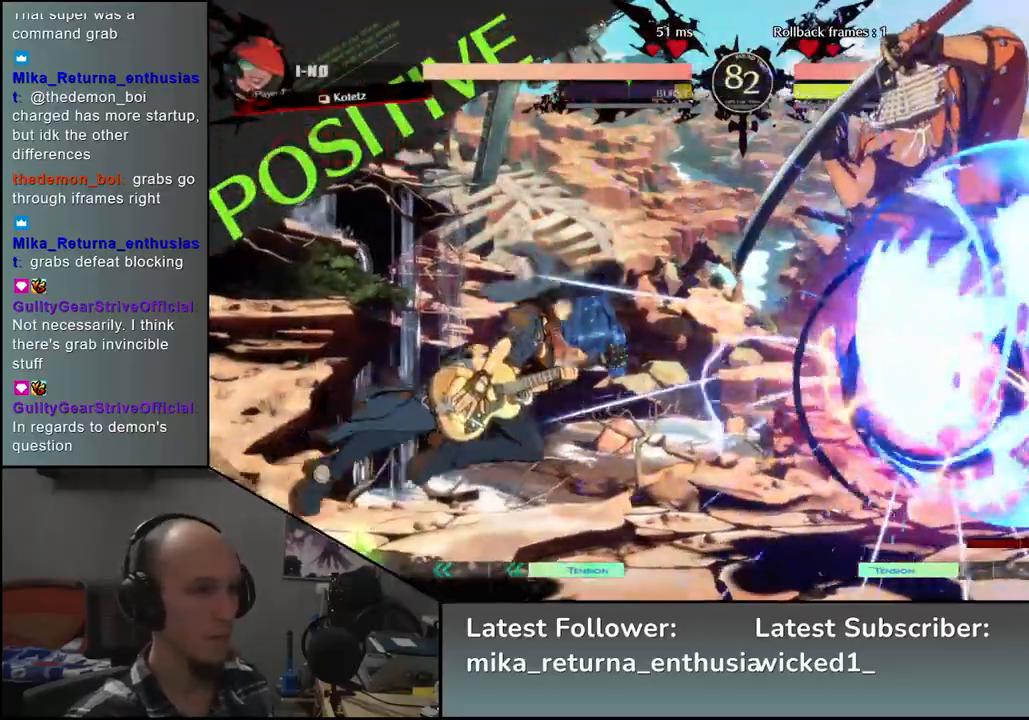
{"buttons": [], "left_stick": "right", "events": []}
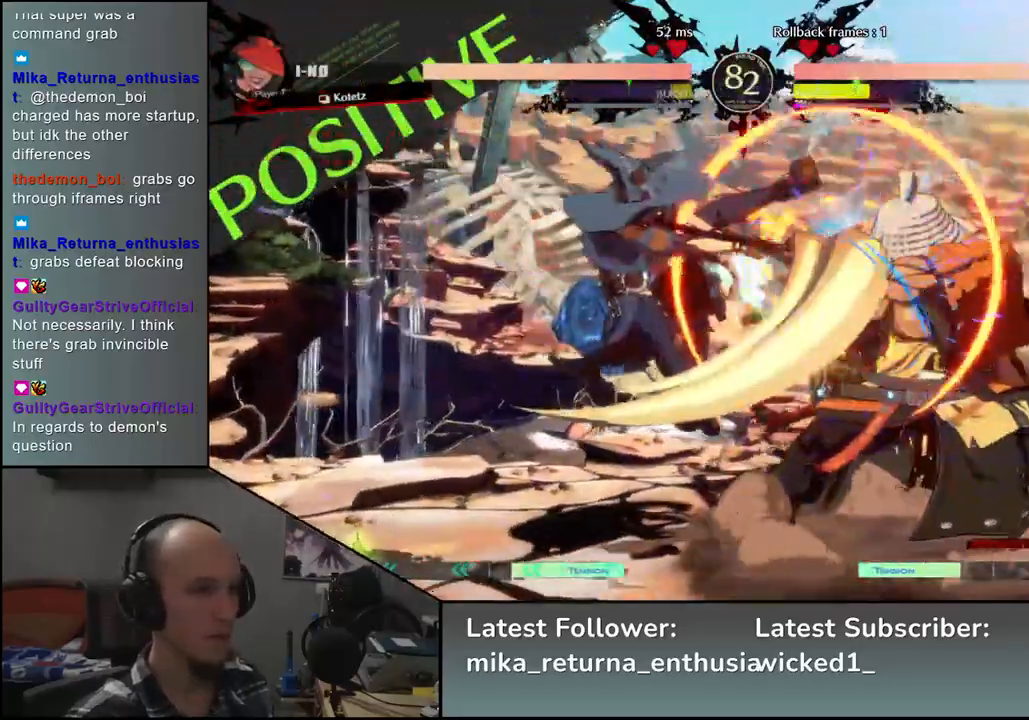
{"buttons": [], "left_stick": "down-right", "events": [[117, "left_stick", "down-right"]]}
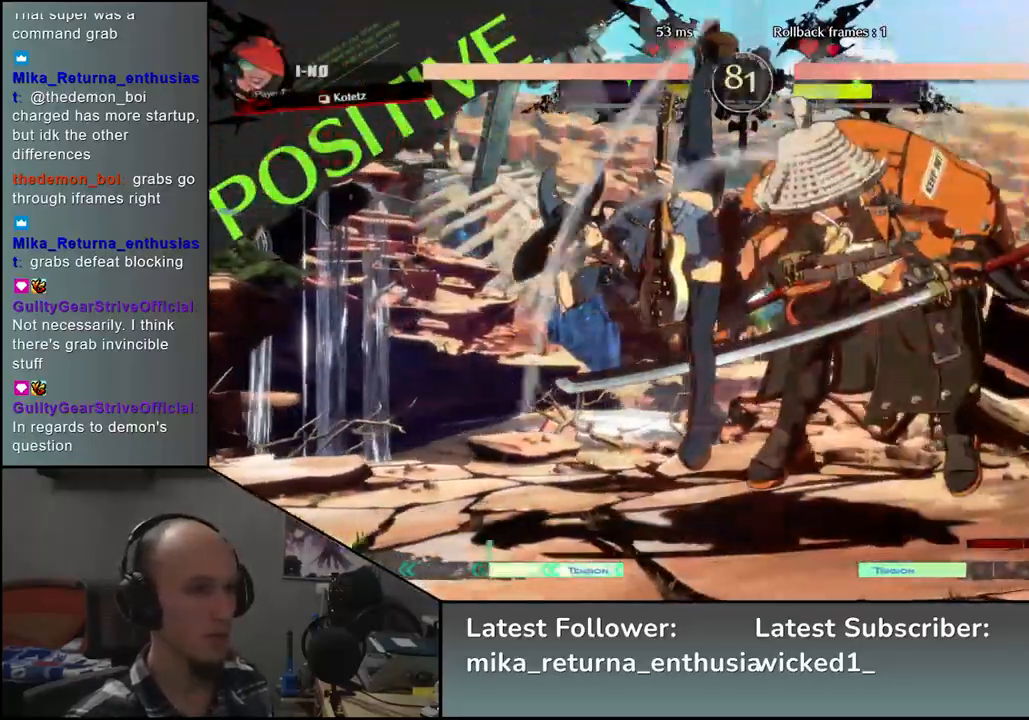
{"buttons": [], "left_stick": "right", "events": [[417, "left_stick", "right"]]}
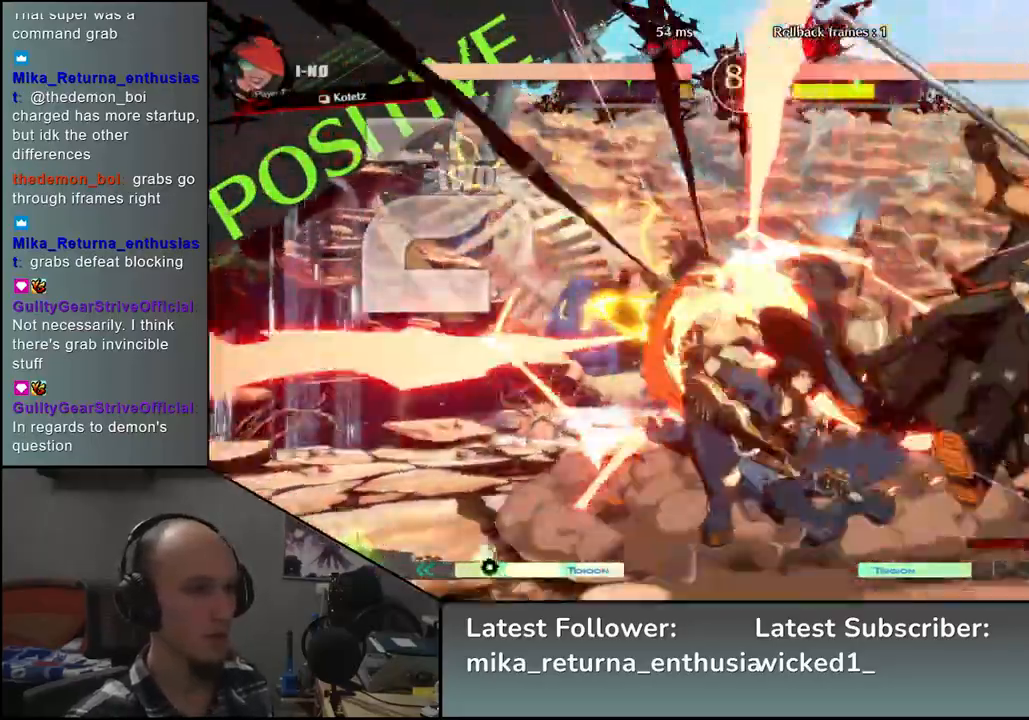
{"buttons": [], "left_stick": "right", "events": []}
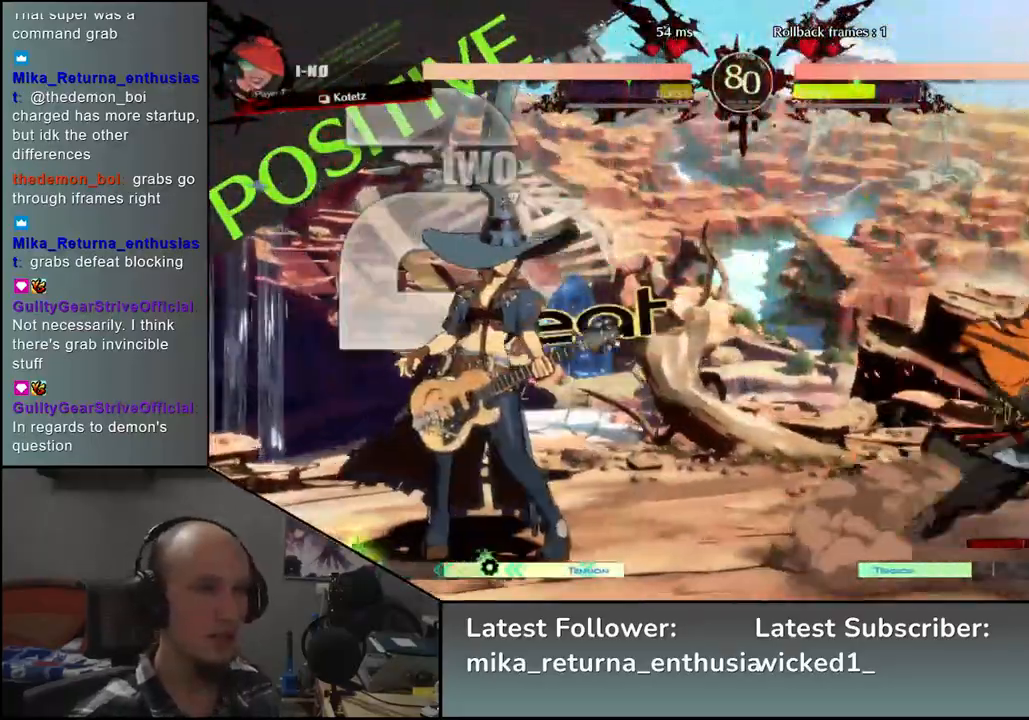
{"buttons": [], "left_stick": "left", "events": [[500, "left_stick", "left"]]}
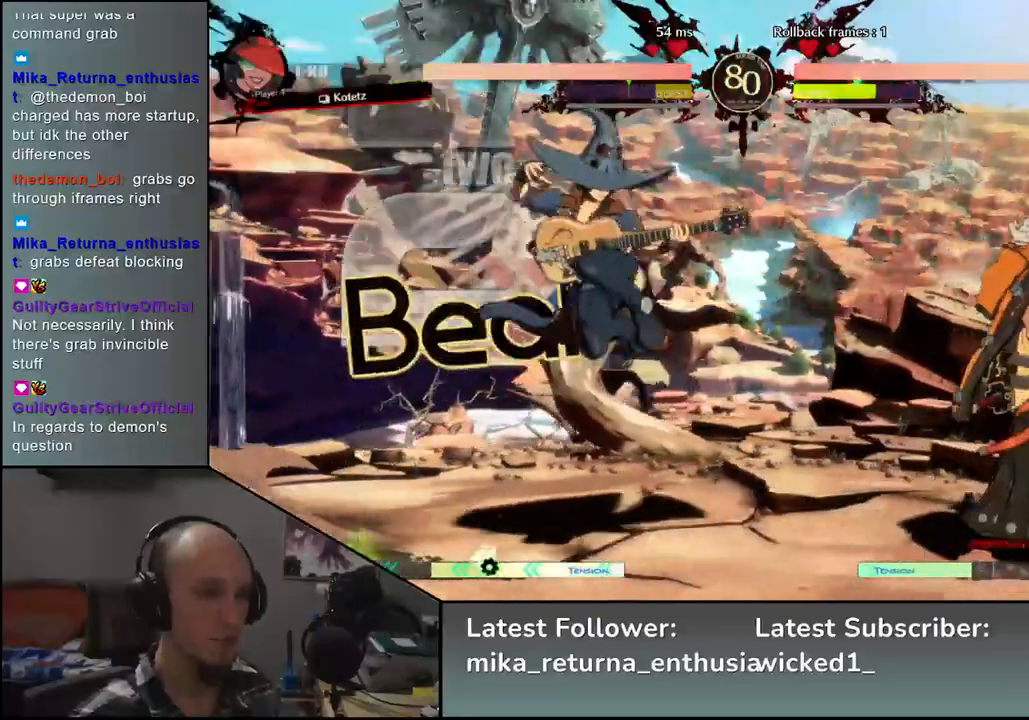
{"buttons": [], "left_stick": "center", "events": [[100, "R1", "down"], [183, "R1", "up"], [317, "left_stick", "center"]]}
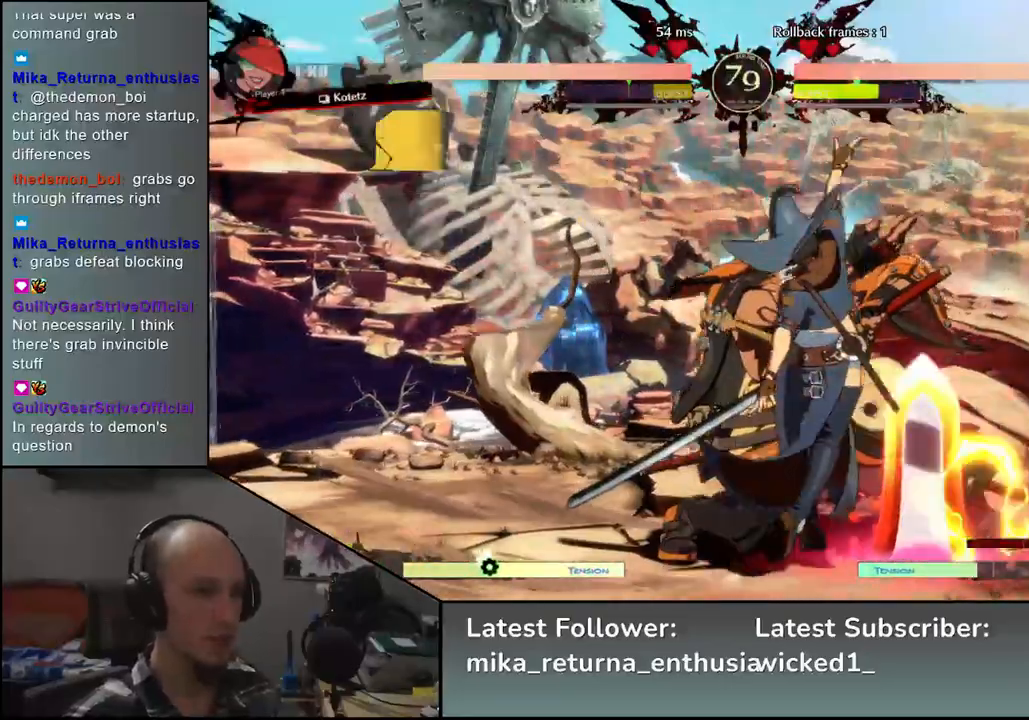
{"buttons": [], "left_stick": "down-right", "events": [[33, "left_stick", "down"], [100, "left_stick", "down-right"]]}
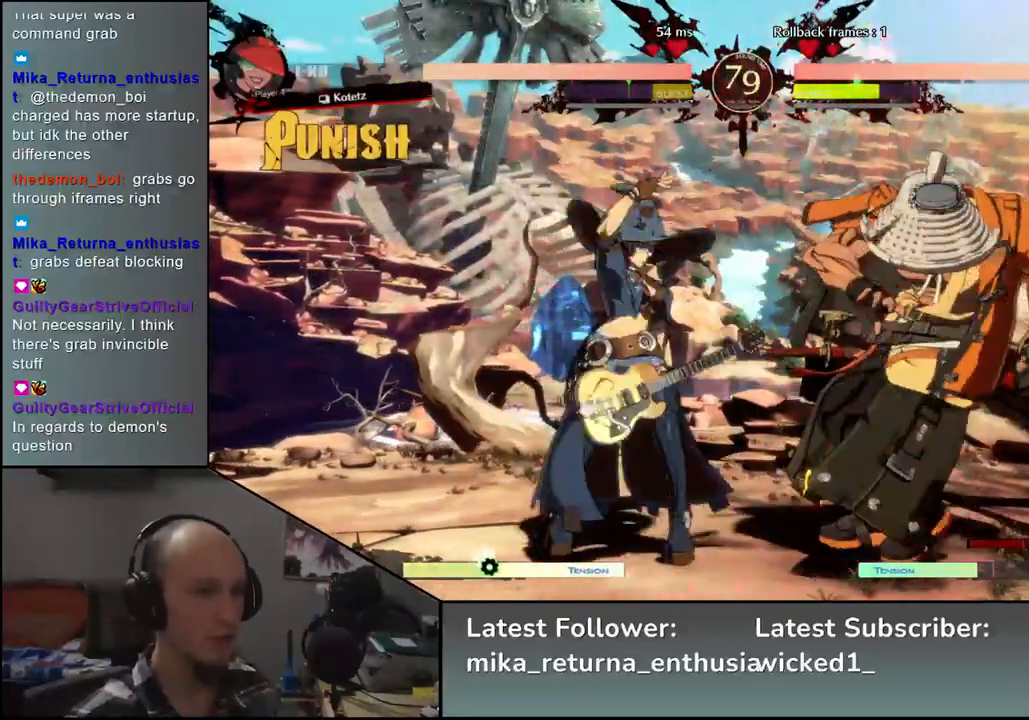
{"buttons": [], "left_stick": "down-right", "events": []}
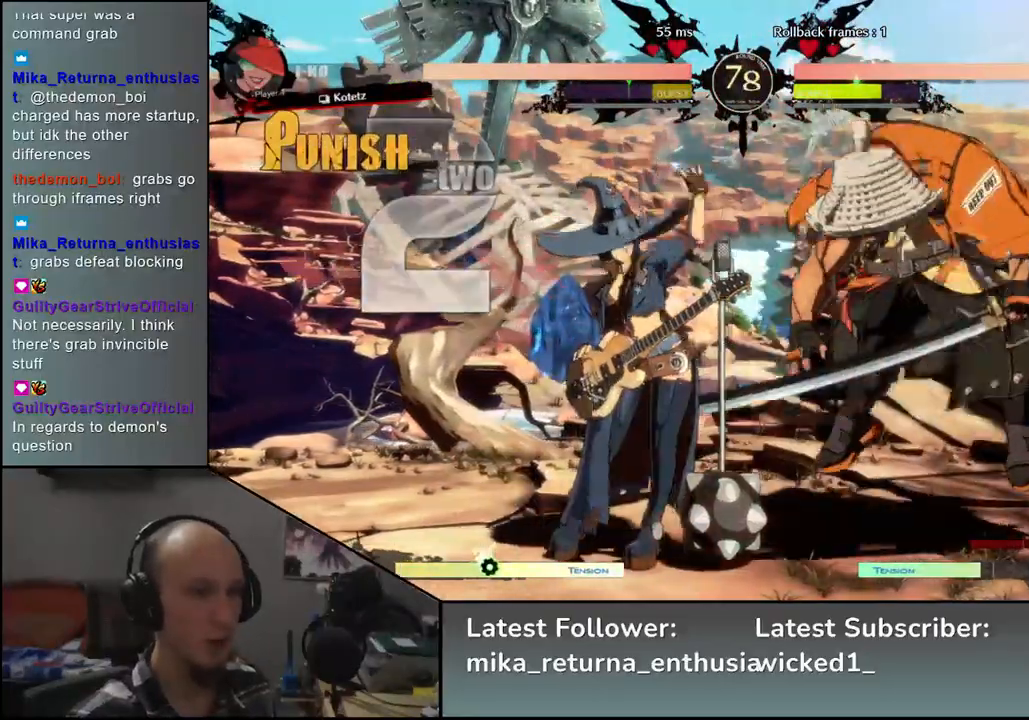
{"buttons": [], "left_stick": "down-right", "events": []}
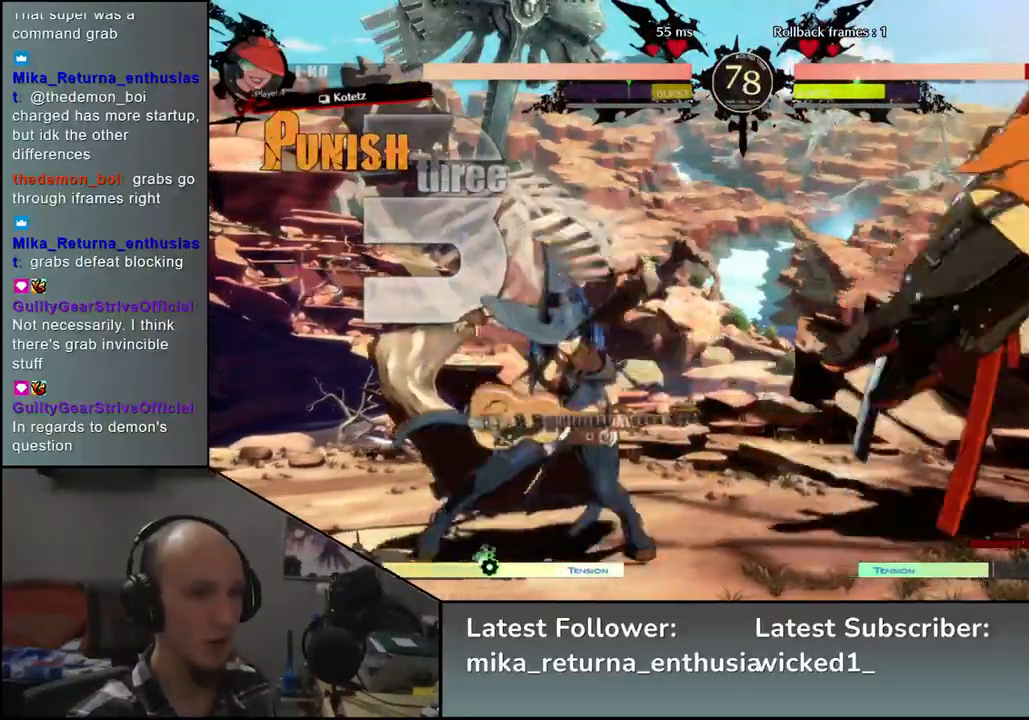
{"buttons": [], "left_stick": "down-right", "events": []}
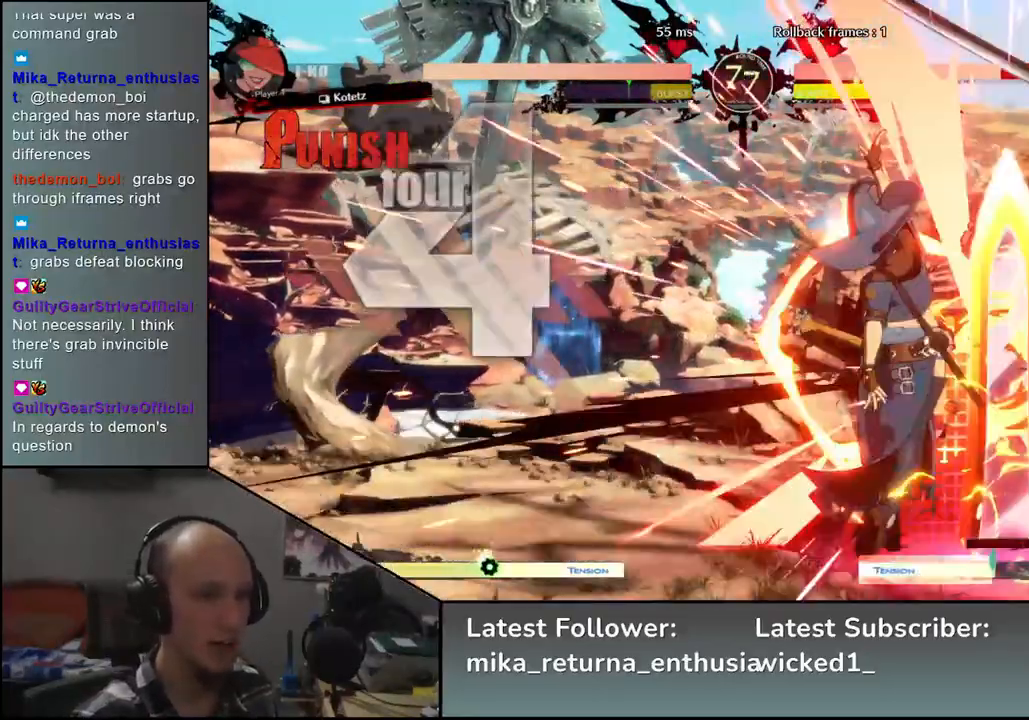
{"buttons": [], "left_stick": "down-right", "events": []}
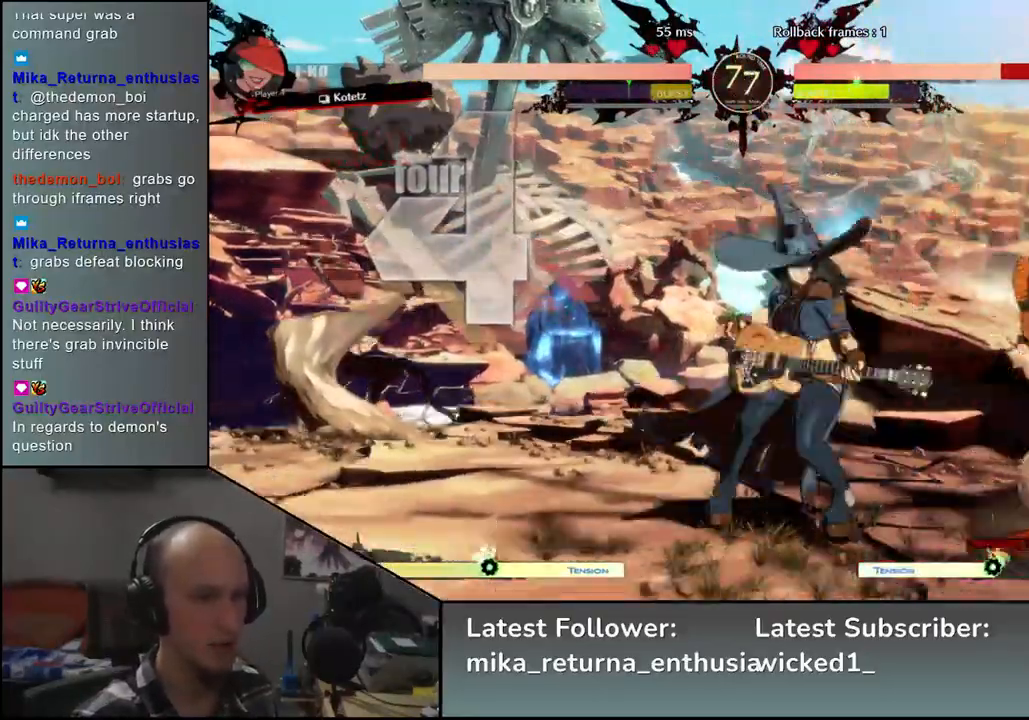
{"buttons": [], "left_stick": "down-right", "events": []}
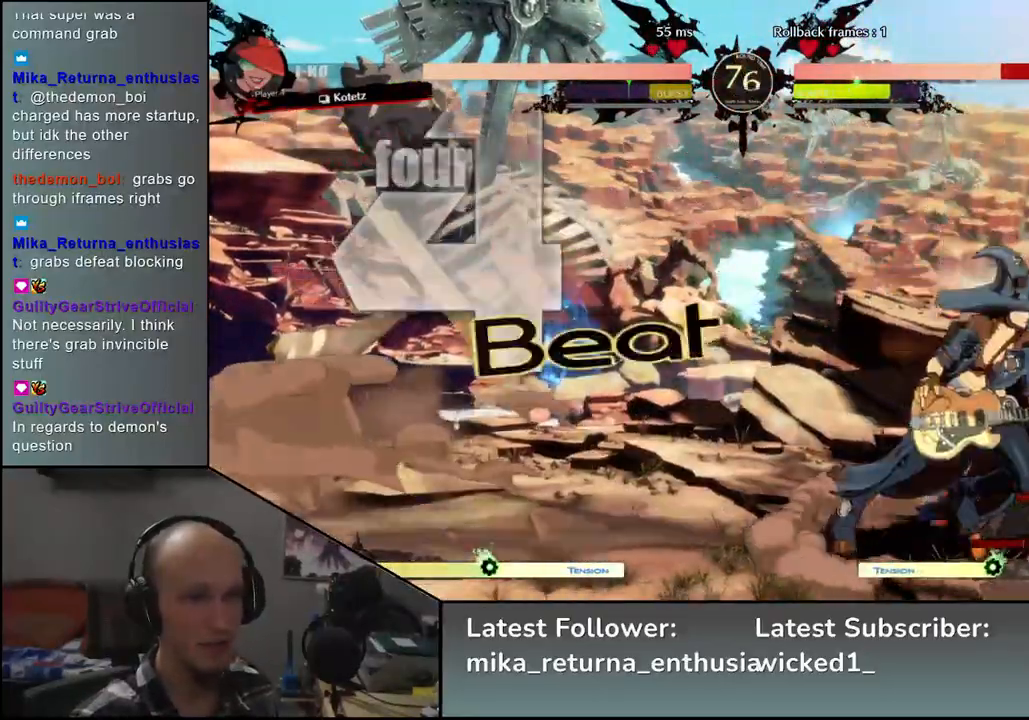
{"buttons": [], "left_stick": "down-right", "events": [[50, "left_stick", "right"], [317, "left_stick", "down-right"]]}
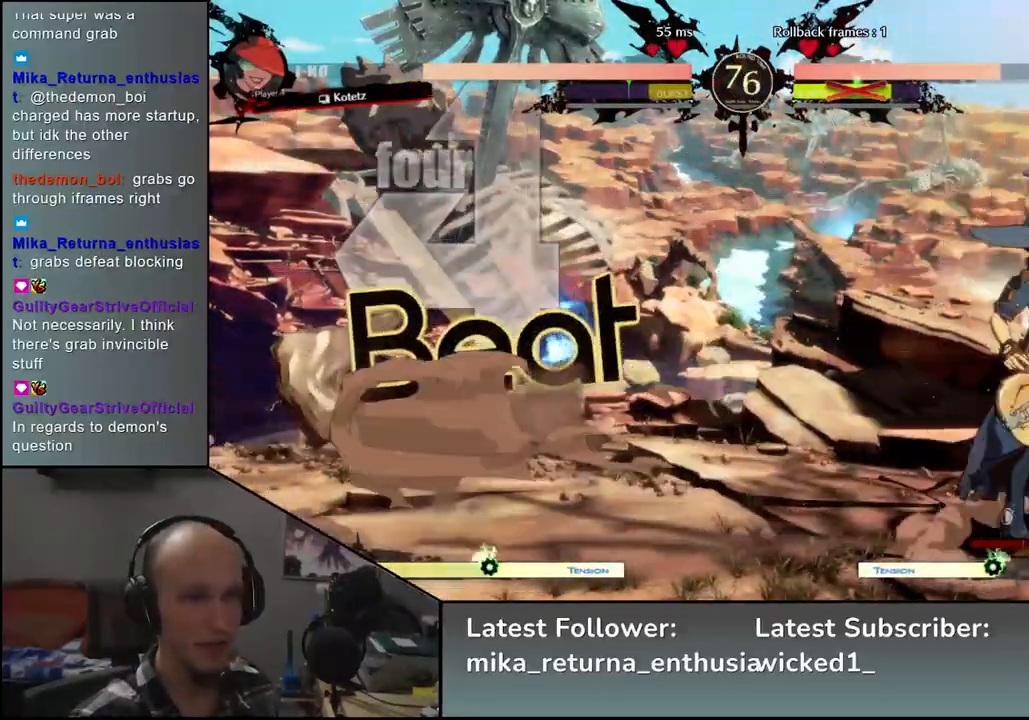
{"buttons": [], "left_stick": "down-right", "events": []}
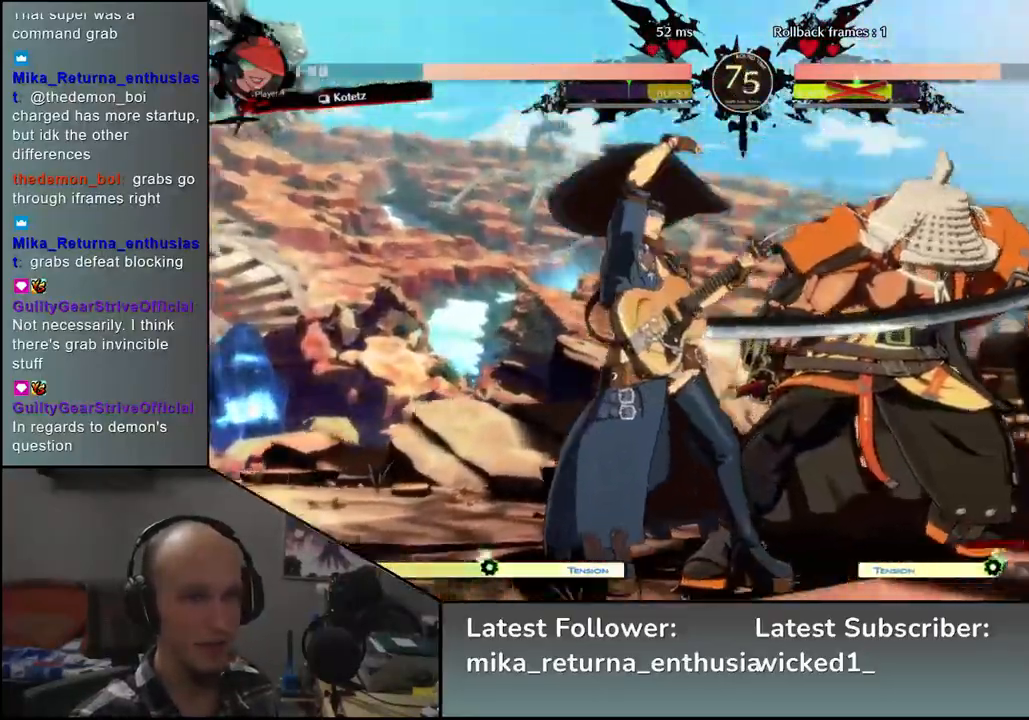
{"buttons": [], "left_stick": "down-right", "events": []}